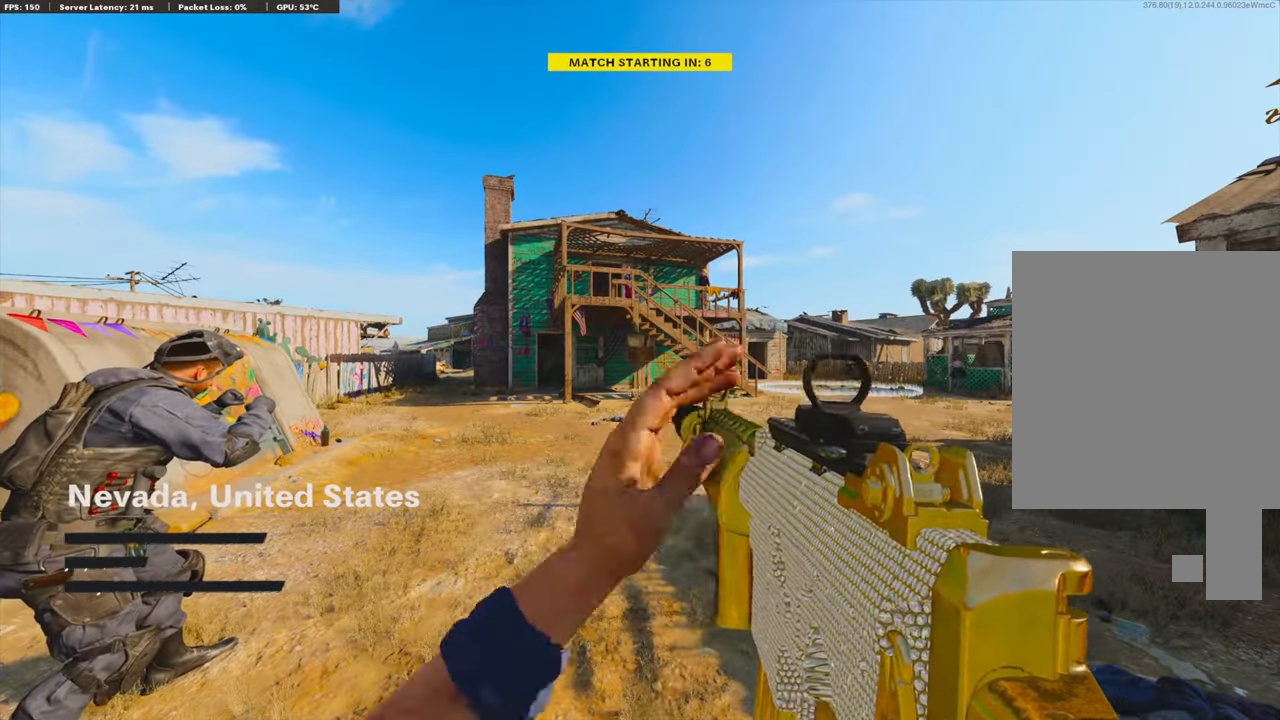
Gameplay with a controller (PlayStation layout); each line is a JSON object with the inputs held at the frame after it. "events" lists button and stick changes between this image and that frame as [ms after this image, input, new state], when the widget could be followed in between.
{"buttons": ["TRIANGLE"], "left_stick": "center", "right_stick": "center", "events": [[67, "TRIANGLE", "up"], [251, "TRIANGLE", "down"], [368, "TRIANGLE", "up"], [452, "TRIANGLE", "down"]]}
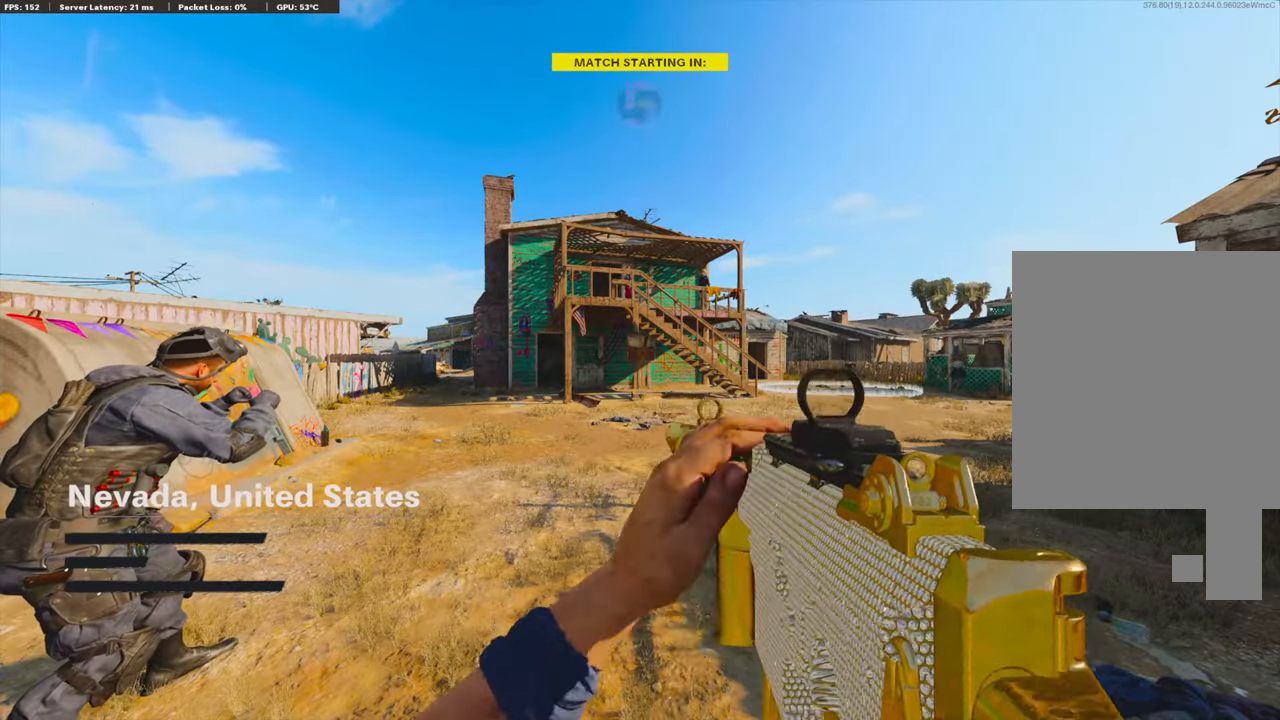
{"buttons": ["TRIANGLE"], "left_stick": "center", "right_stick": "center", "events": [[67, "TRIANGLE", "up"], [184, "TRIANGLE", "down"], [268, "TRIANGLE", "up"], [335, "TRIANGLE", "down"], [402, "TRIANGLE", "up"], [502, "TRIANGLE", "down"]]}
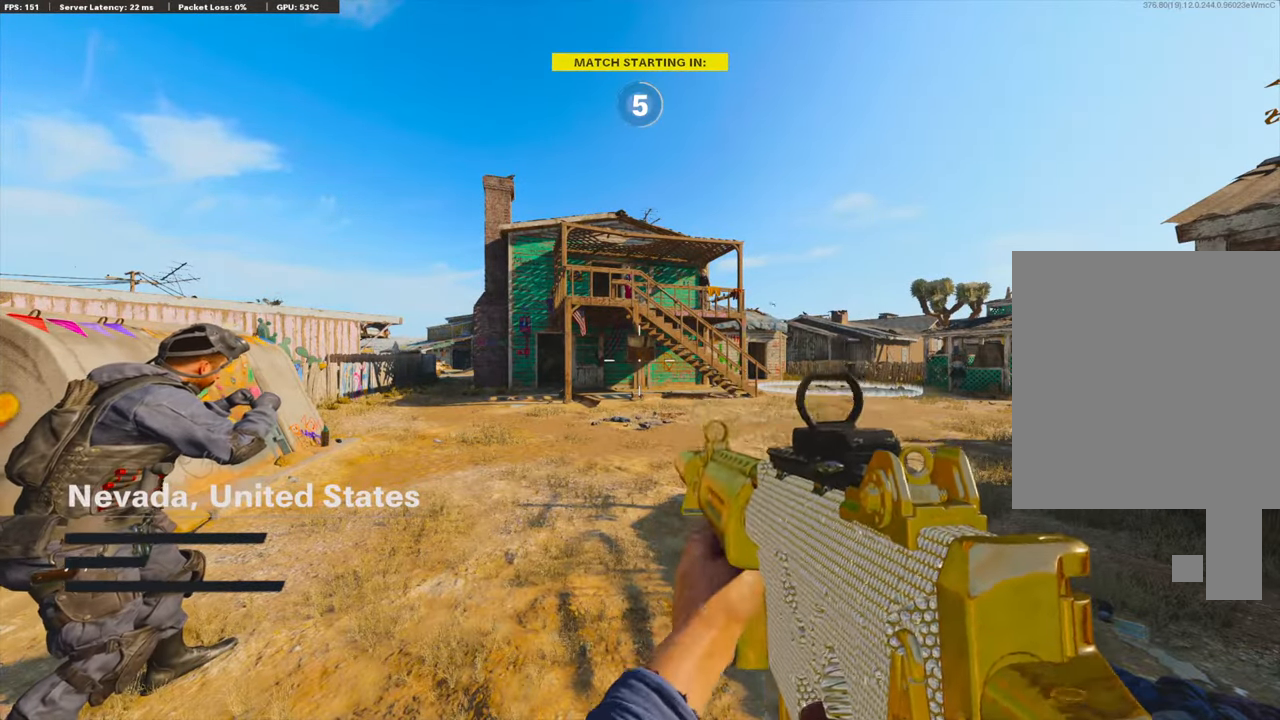
{"buttons": [], "left_stick": "center", "right_stick": "center", "events": [[101, "TRIANGLE", "up"], [167, "TRIANGLE", "down"], [234, "TRIANGLE", "up"]]}
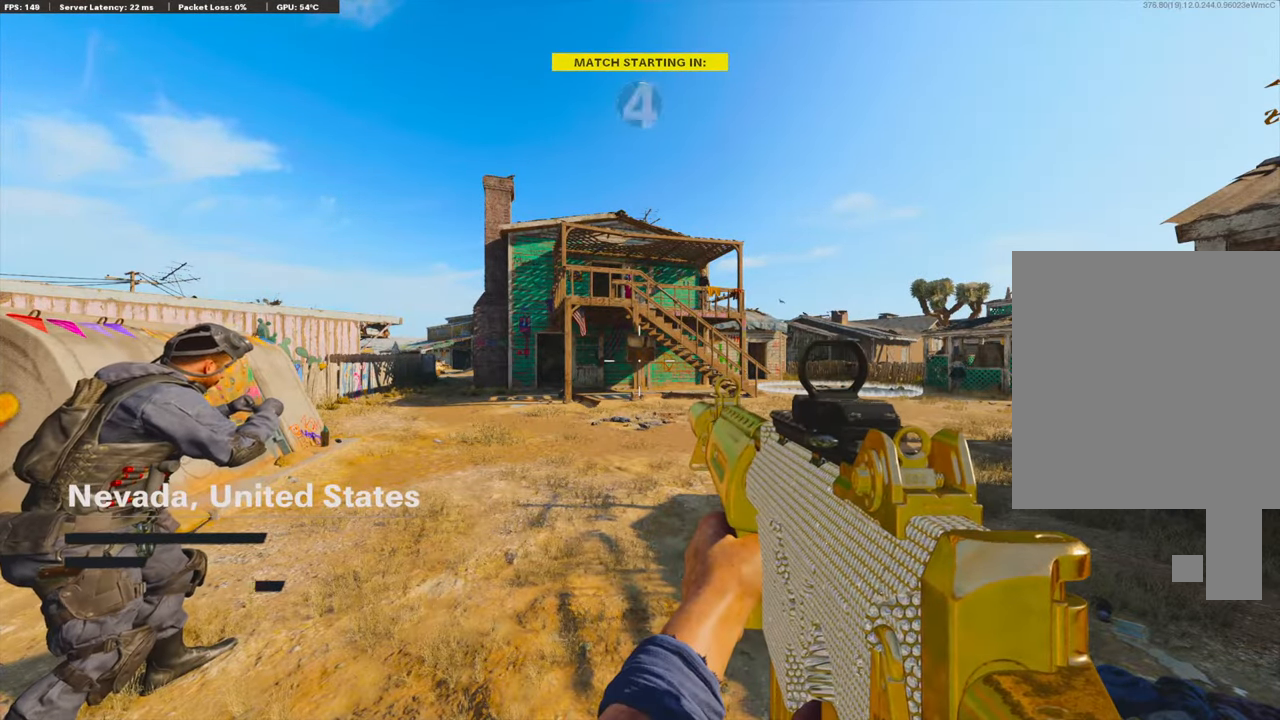
{"buttons": ["DPAD_LEFT"], "left_stick": "center", "right_stick": "center", "events": [[17, "DPAD_LEFT", "down"], [352, "right_stick", "left"], [485, "right_stick", "center"]]}
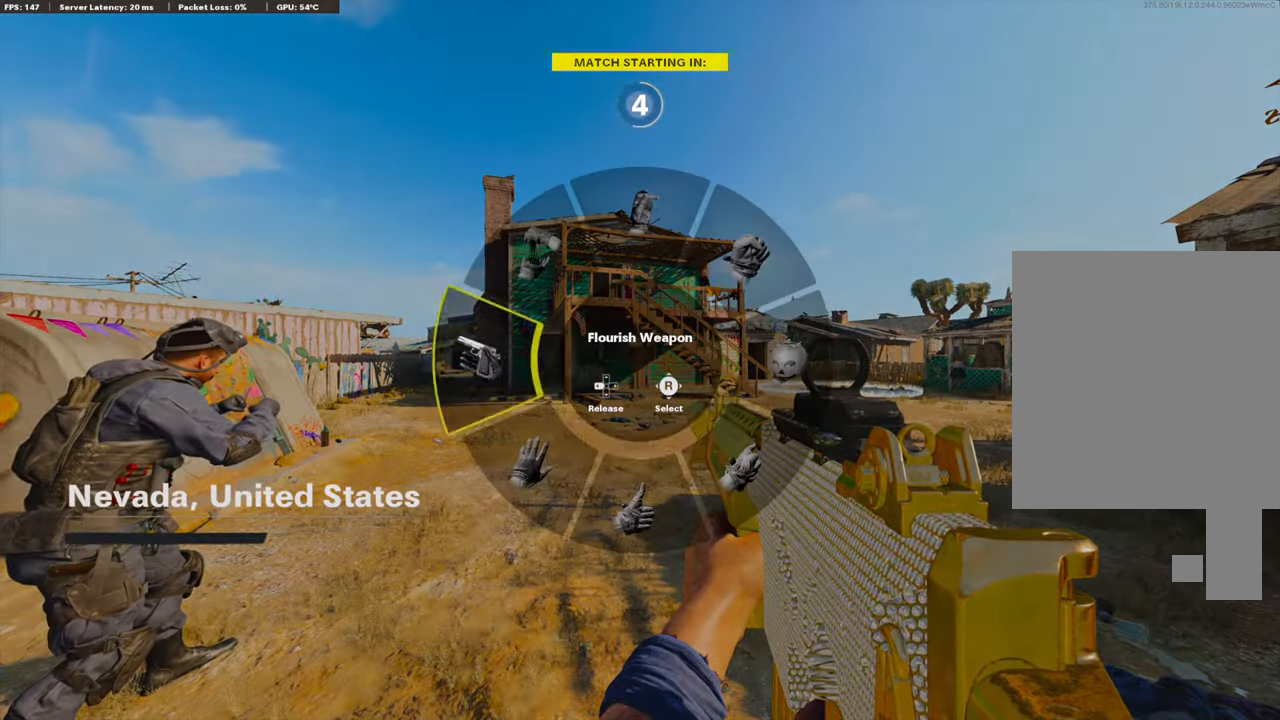
{"buttons": [], "left_stick": "center", "right_stick": "center", "events": [[34, "DPAD_LEFT", "up"]]}
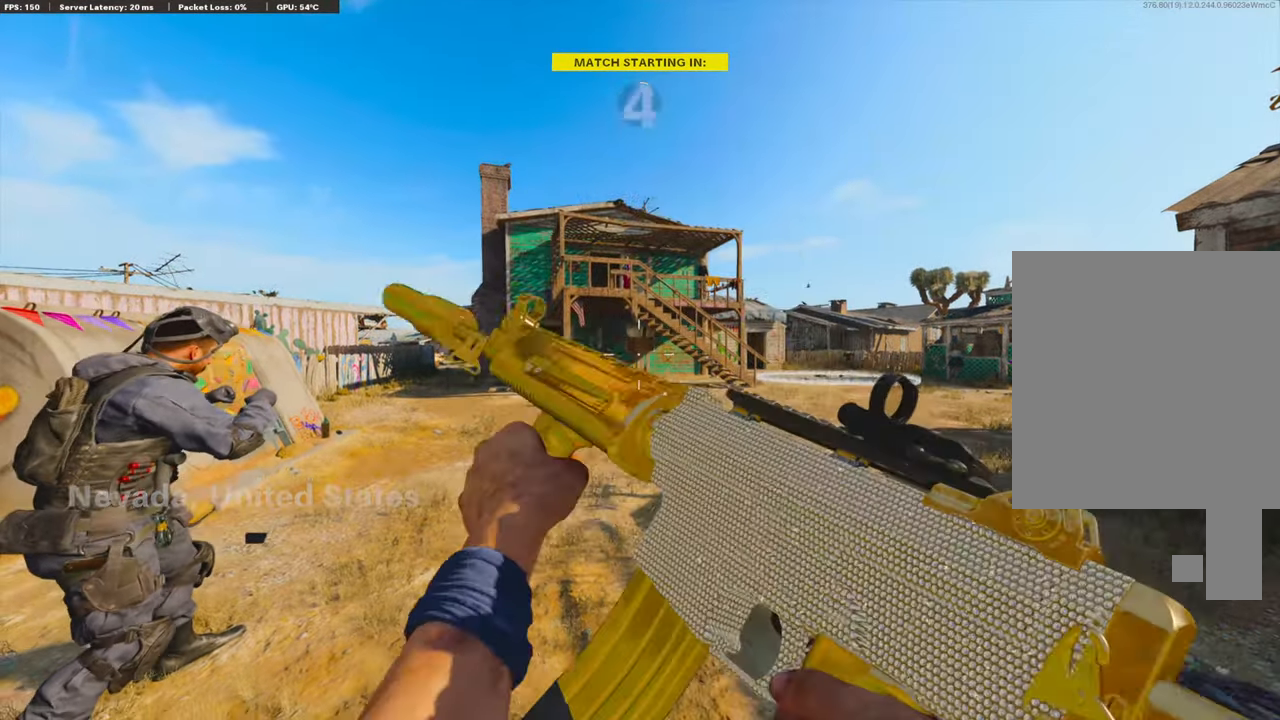
{"buttons": [], "left_stick": "center", "right_stick": "center", "events": []}
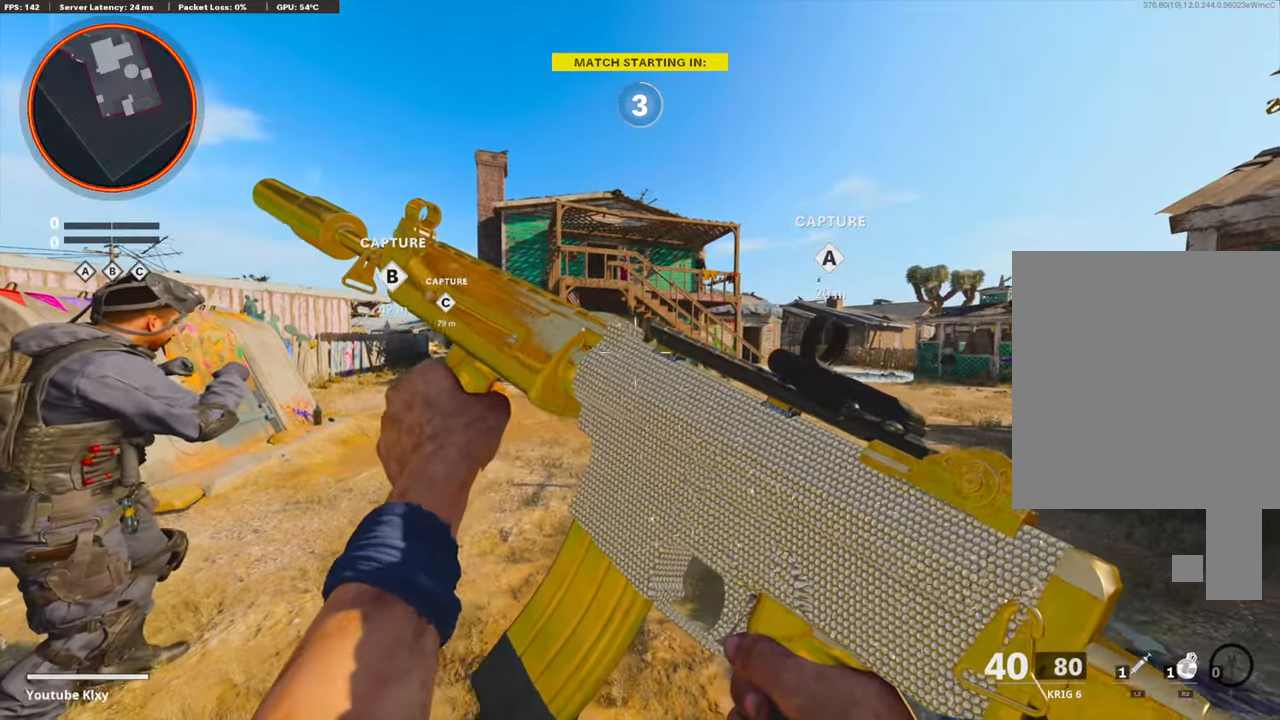
{"buttons": [], "left_stick": "center", "right_stick": "center", "events": []}
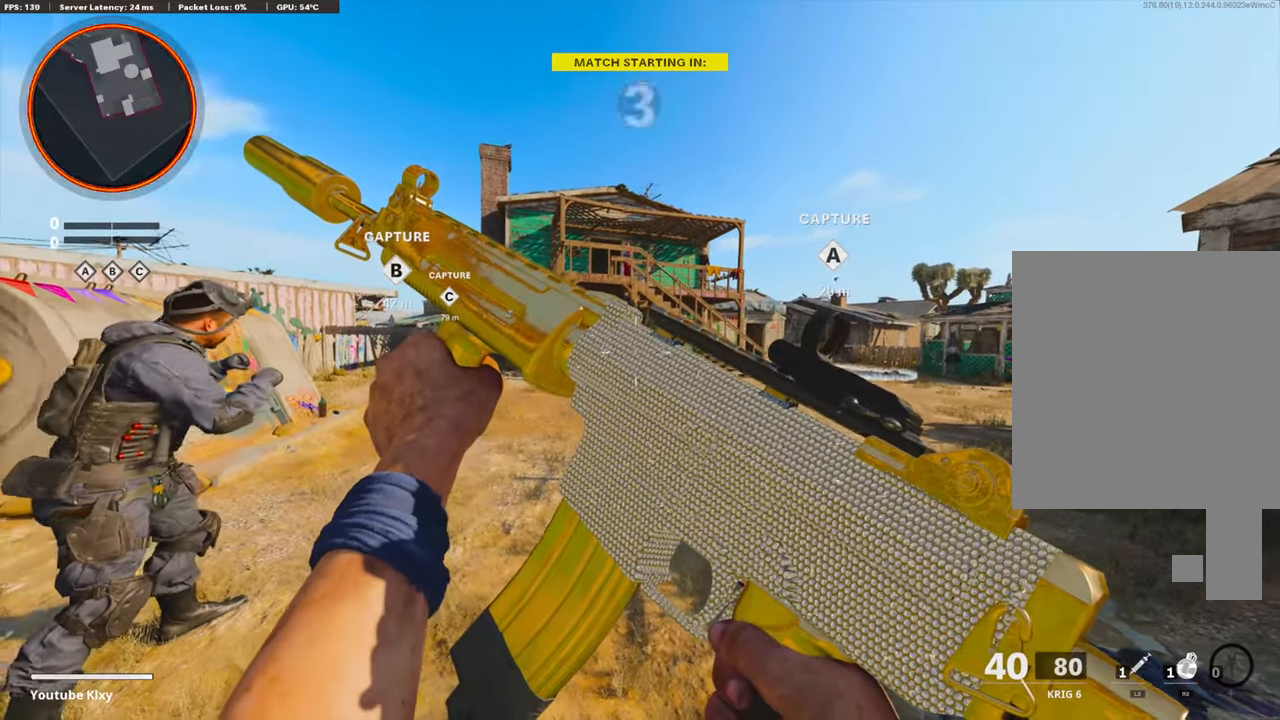
{"buttons": [], "left_stick": "center", "right_stick": "center", "events": [[284, "TRIANGLE", "down"], [368, "TRIANGLE", "up"], [435, "TRIANGLE", "down"], [502, "TRIANGLE", "up"]]}
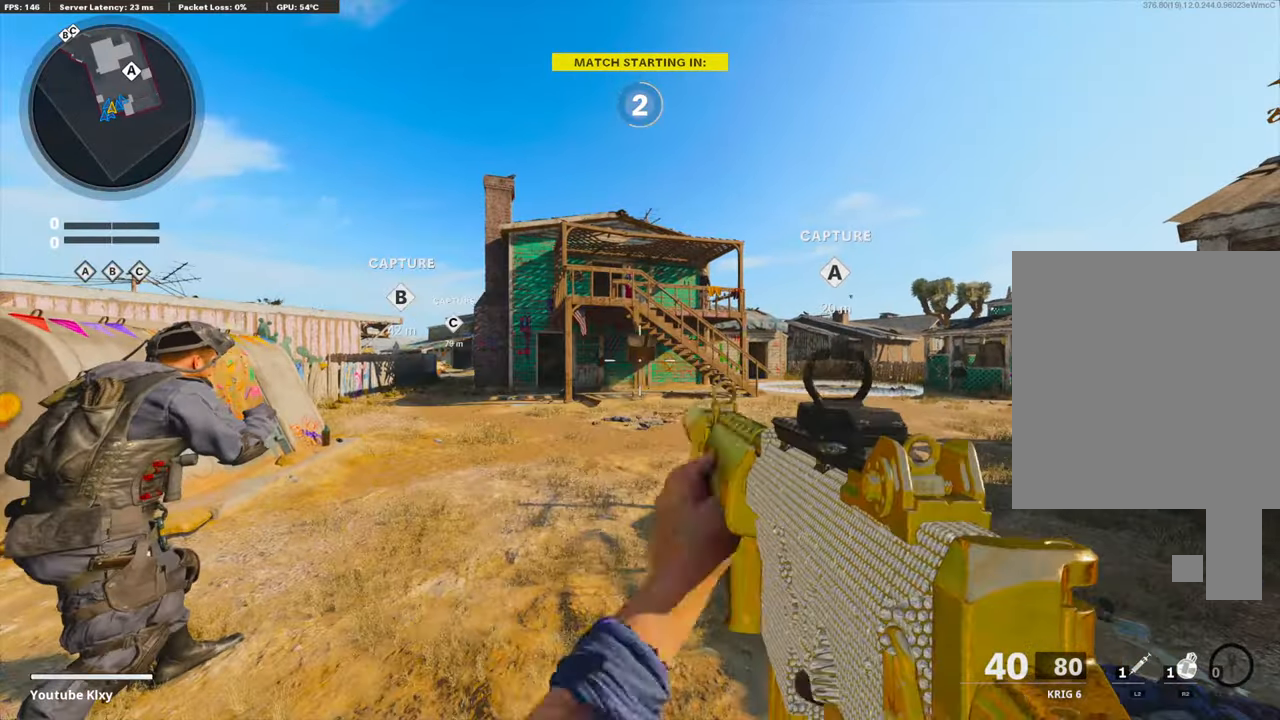
{"buttons": ["TRIANGLE"], "left_stick": "center", "right_stick": "center", "events": [[117, "TRIANGLE", "down"], [184, "TRIANGLE", "up"], [251, "TRIANGLE", "down"], [368, "TRIANGLE", "up"], [451, "TRIANGLE", "down"]]}
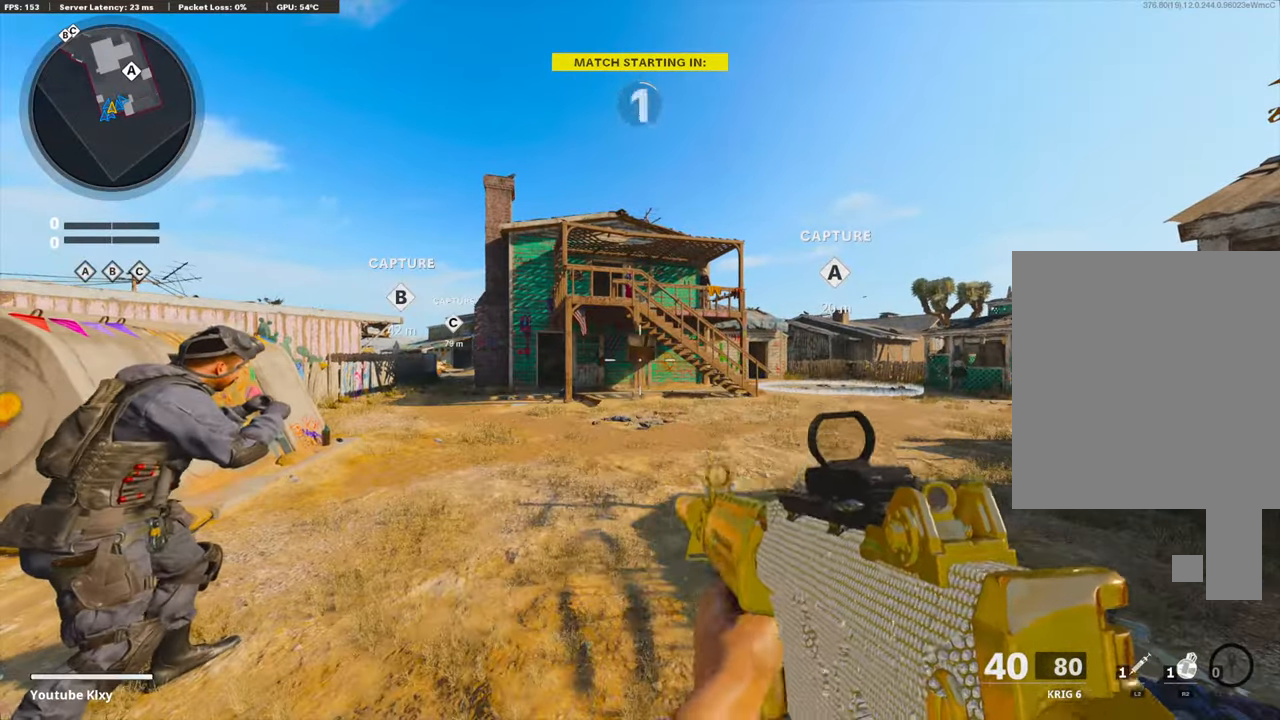
{"buttons": [], "left_stick": "up", "right_stick": "right", "events": [[33, "TRIANGLE", "up"], [117, "TRIANGLE", "down"], [184, "TRIANGLE", "up"], [485, "left_stick", "up"], [502, "right_stick", "right"]]}
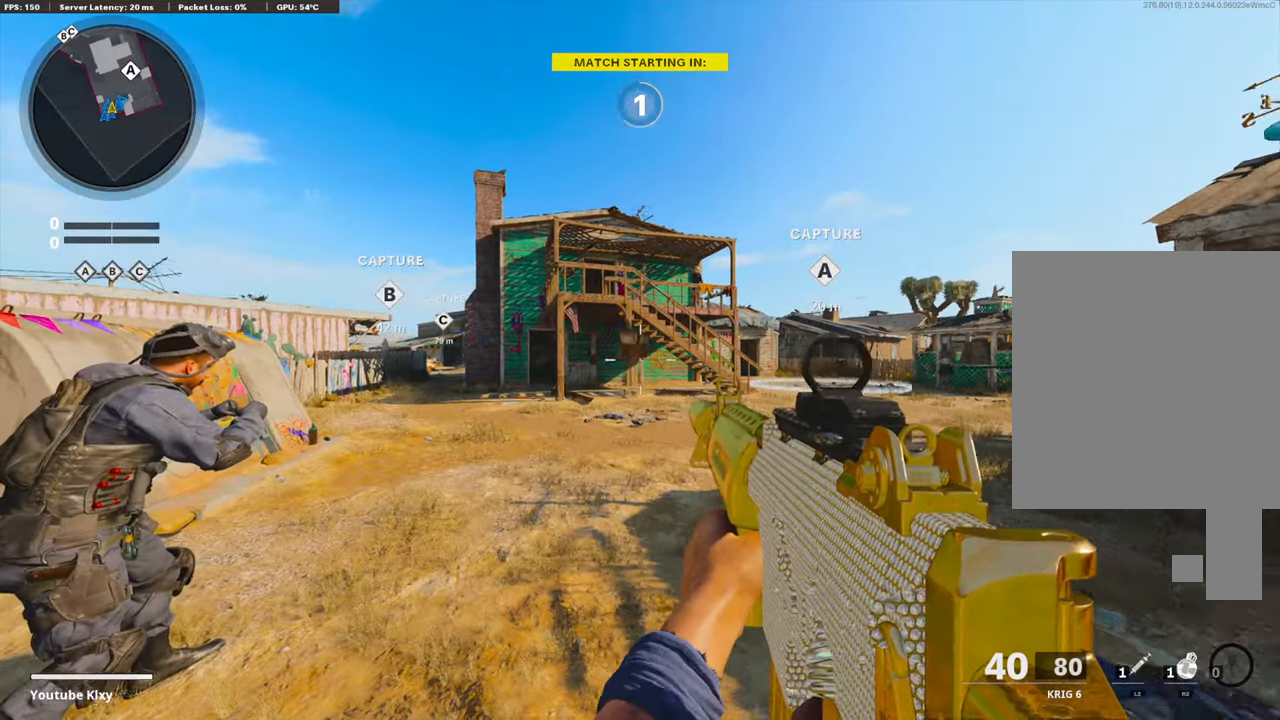
{"buttons": ["TRIANGLE"], "left_stick": "up", "right_stick": "center", "events": [[83, "right_stick", "center"], [150, "TRIANGLE", "down"], [234, "TRIANGLE", "up"], [301, "TRIANGLE", "down"], [401, "TRIANGLE", "up"], [502, "TRIANGLE", "down"]]}
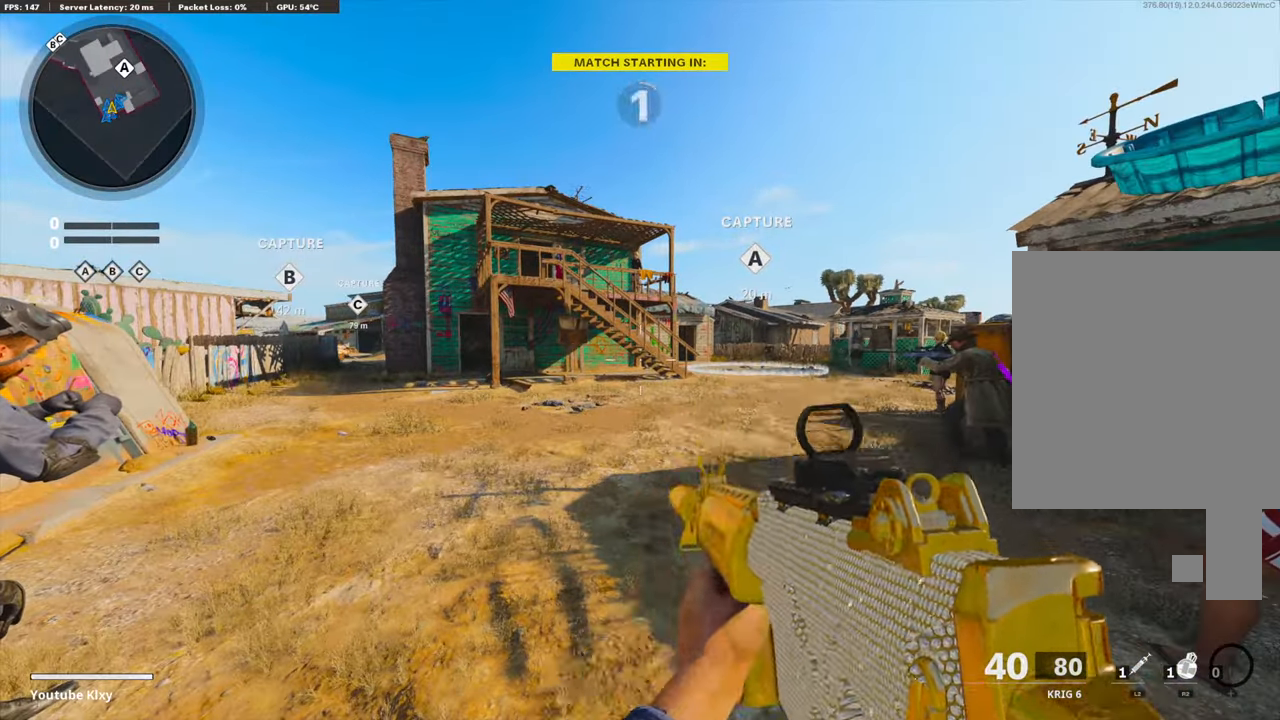
{"buttons": [], "left_stick": "up-right", "right_stick": "center", "events": [[83, "TRIANGLE", "up"], [133, "TRIANGLE", "down"], [234, "TRIANGLE", "up"], [334, "TRIANGLE", "down"], [435, "TRIANGLE", "up"], [468, "left_stick", "up-right"]]}
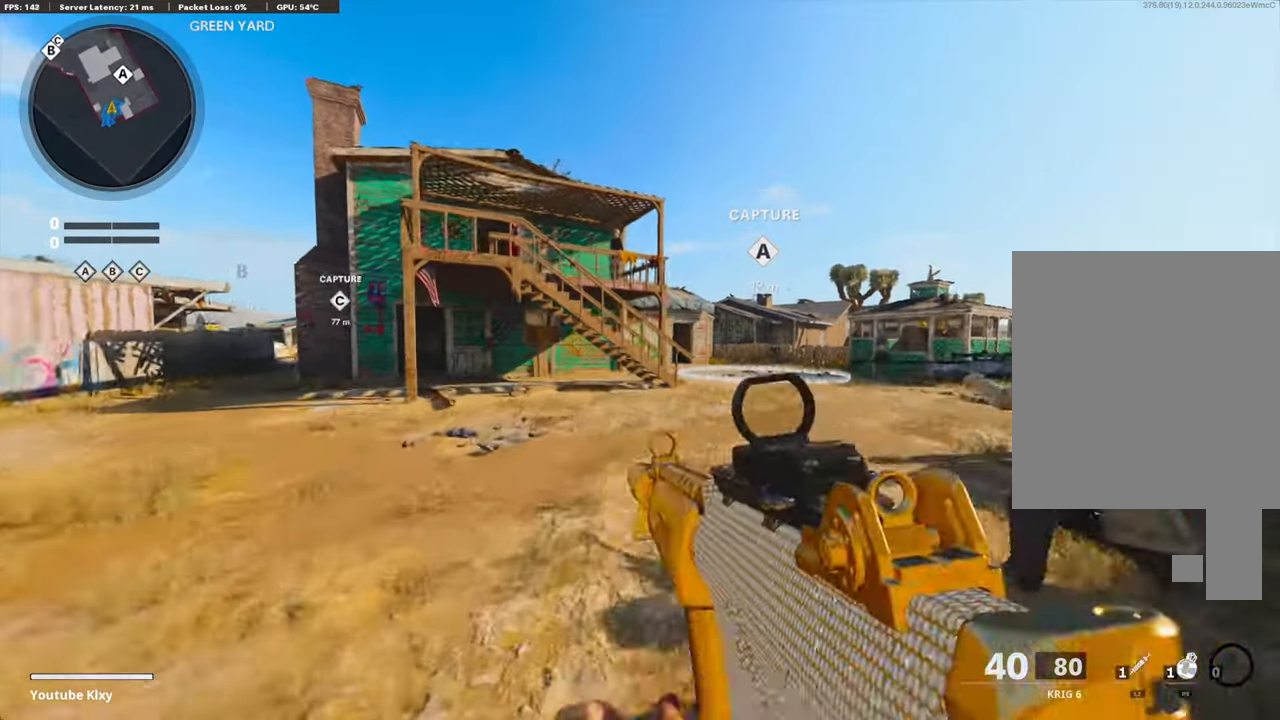
{"buttons": ["TRIANGLE"], "left_stick": "up-right", "right_stick": "center", "events": [[16, "TRIANGLE", "down"], [117, "TRIANGLE", "up"], [401, "TRIANGLE", "down"]]}
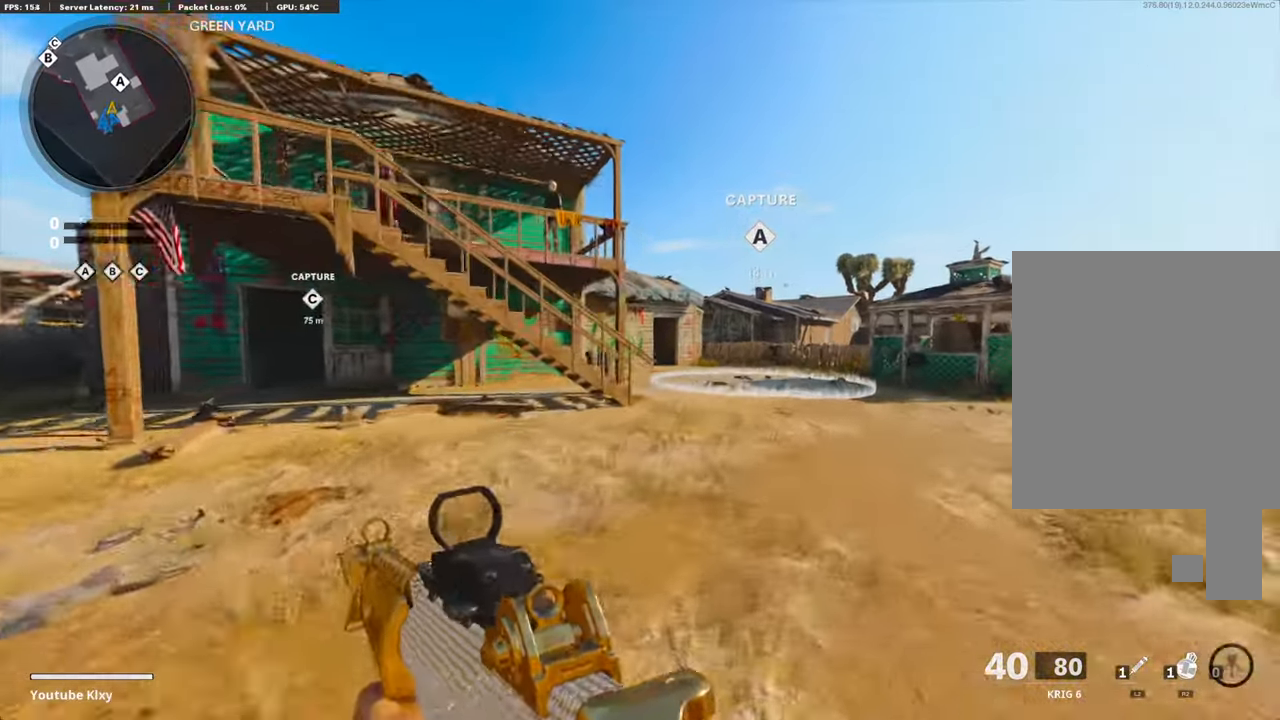
{"buttons": [], "left_stick": "up-right", "right_stick": "center", "events": [[16, "TRIANGLE", "up"], [100, "TRIANGLE", "down"], [184, "TRIANGLE", "up"]]}
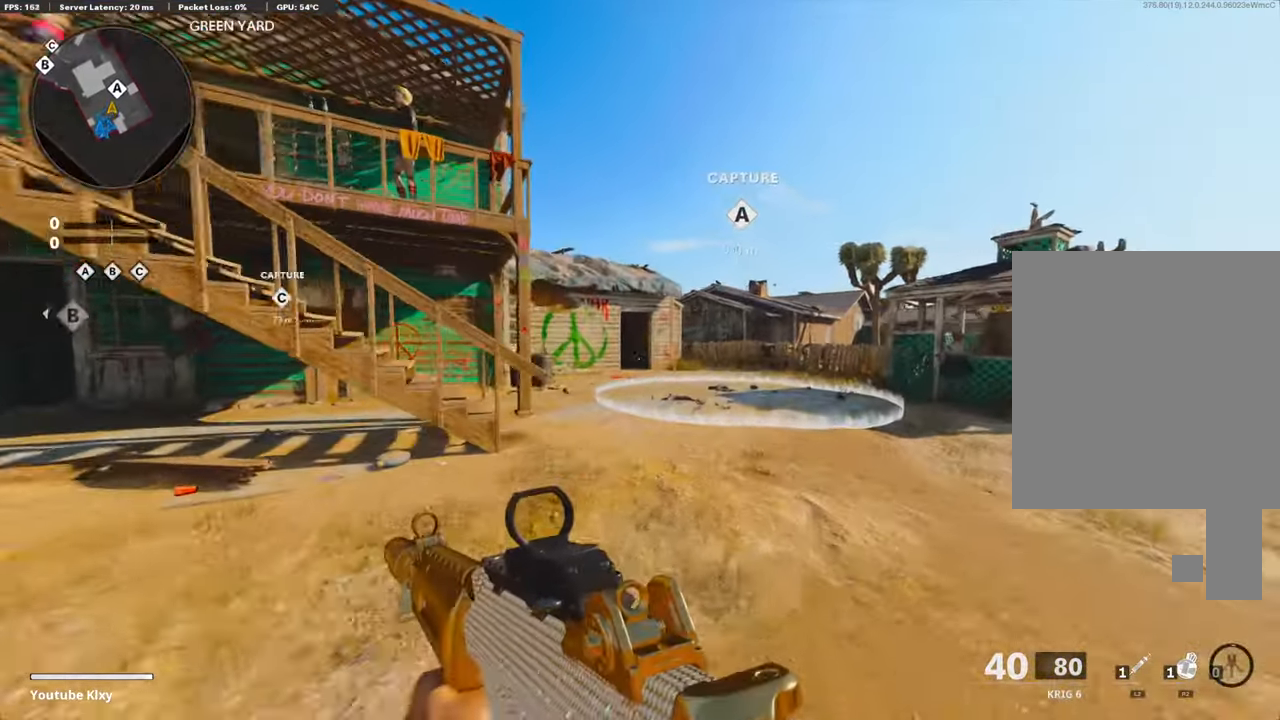
{"buttons": [], "left_stick": "up-right", "right_stick": "center", "events": [[201, "CROSS", "down"], [351, "CROSS", "up"]]}
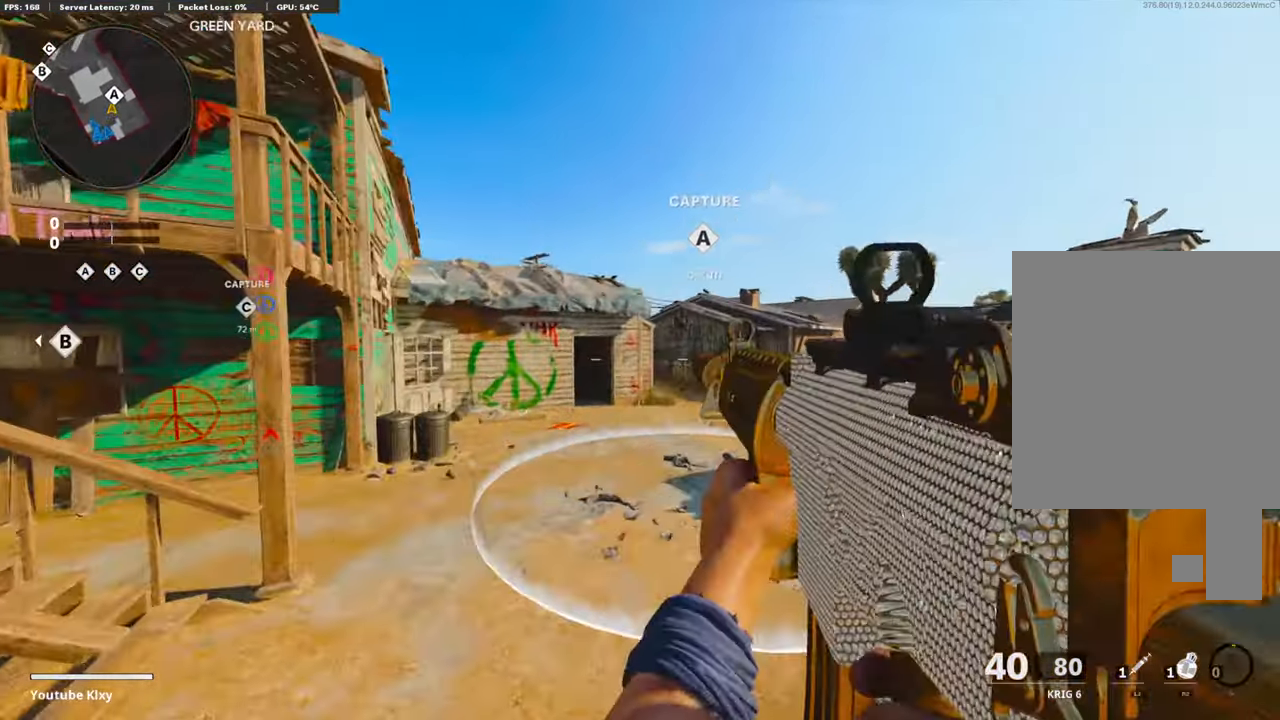
{"buttons": [], "left_stick": "up", "right_stick": "center", "events": [[100, "R3", "down"], [318, "R3", "up"], [335, "left_stick", "up"]]}
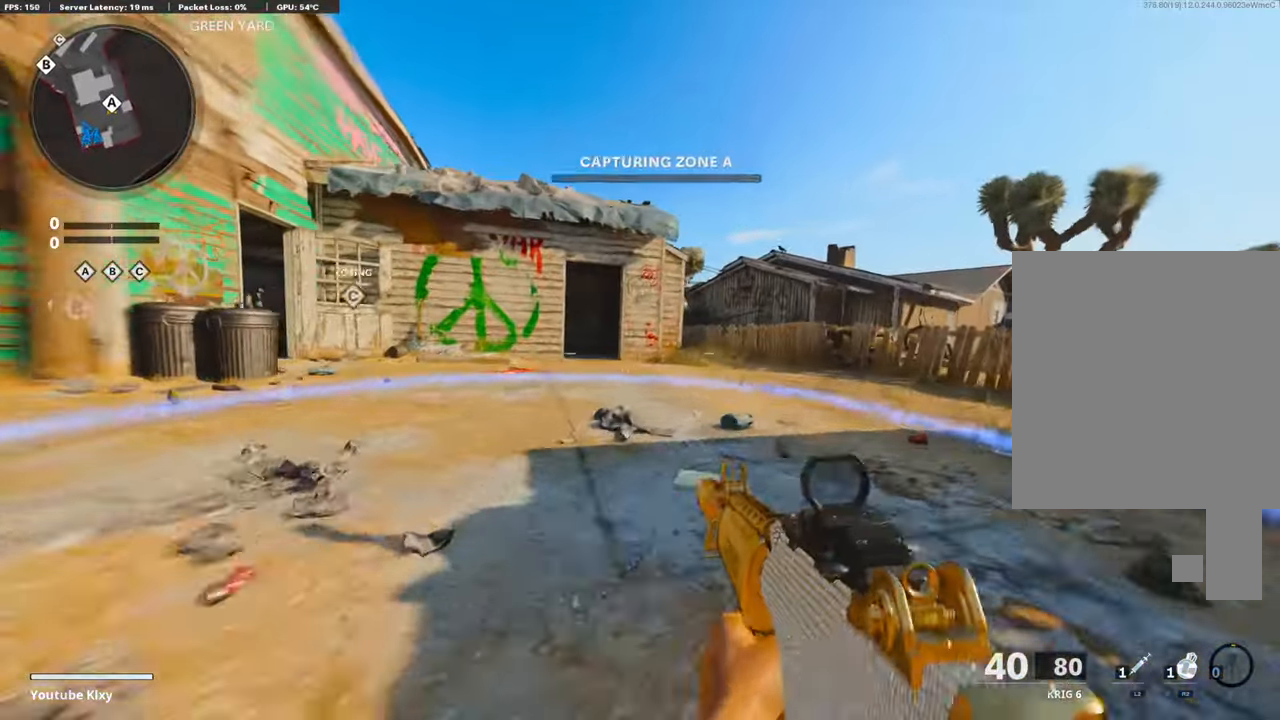
{"buttons": [], "left_stick": "up-right", "right_stick": "center", "events": [[17, "L3", "down"], [17, "R3", "down"], [100, "L3", "up"], [100, "R3", "up"], [100, "left_stick", "up-right"], [201, "L3", "down"], [335, "L3", "up"]]}
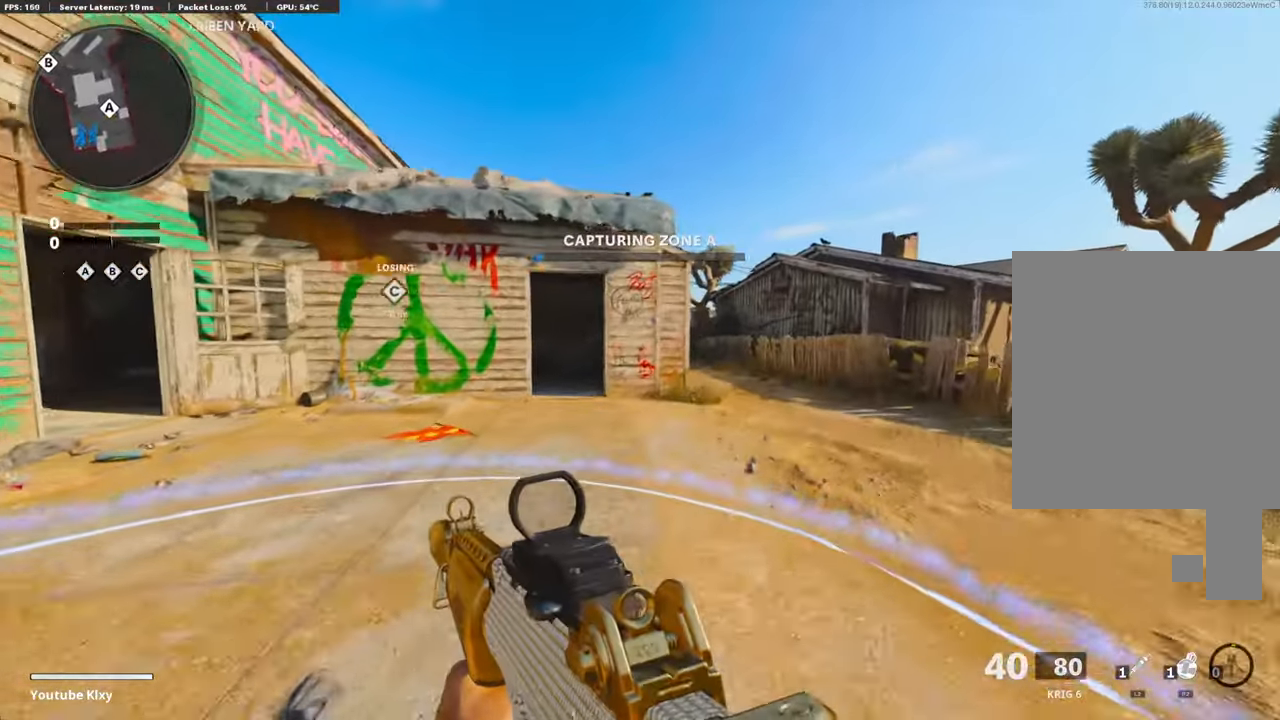
{"buttons": [], "left_stick": "up-right", "right_stick": "center", "events": [[100, "right_stick", "down-left"], [217, "right_stick", "center"], [268, "CROSS", "down"], [368, "CROSS", "up"]]}
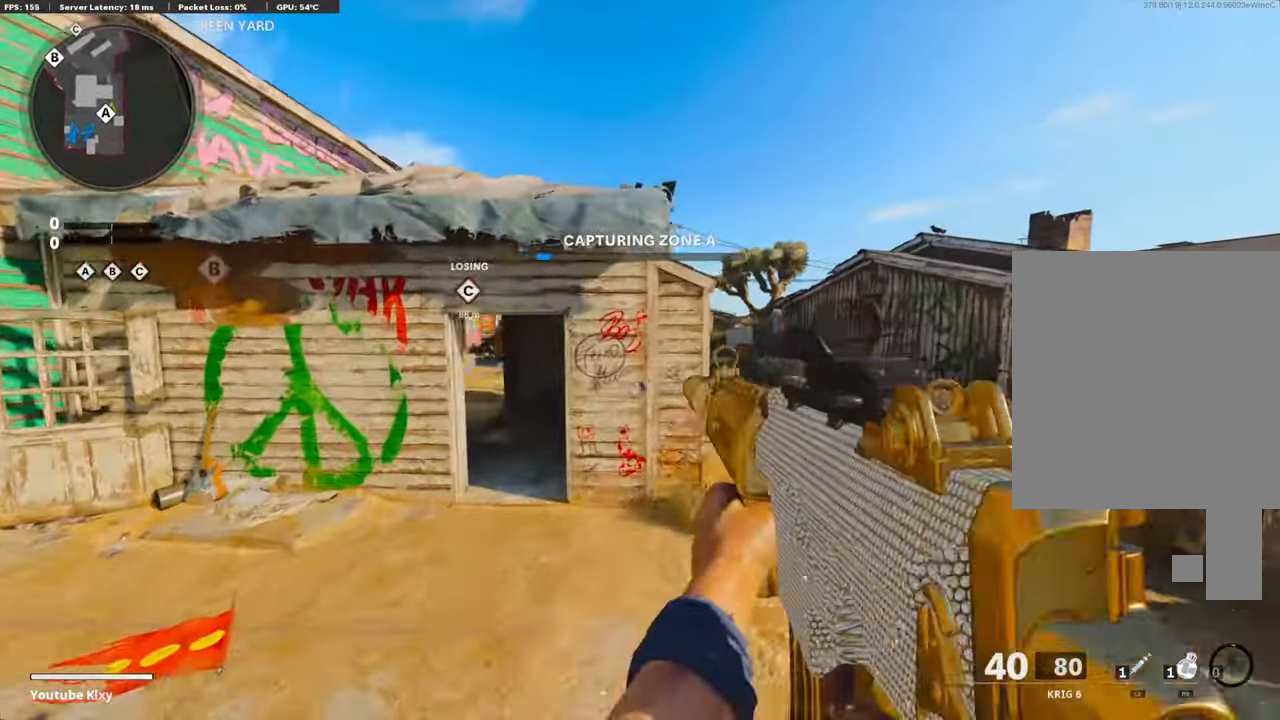
{"buttons": [], "left_stick": "center", "right_stick": "center", "events": [[117, "R3", "down"], [318, "left_stick", "center"], [435, "R3", "up"]]}
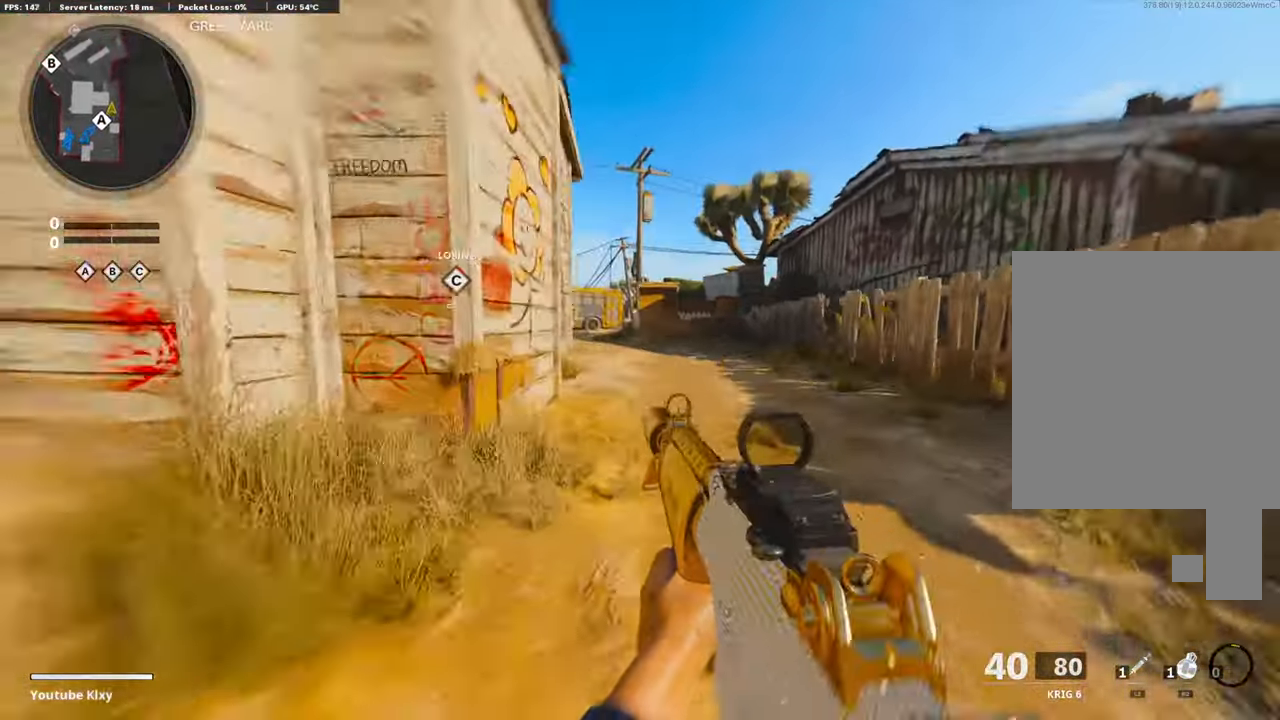
{"buttons": [], "left_stick": "up-right", "right_stick": "center", "events": [[33, "left_stick", "up-right"], [117, "R3", "down"], [117, "right_stick", "left"], [201, "R3", "up"], [234, "right_stick", "center"], [301, "L3", "down"], [502, "L3", "up"]]}
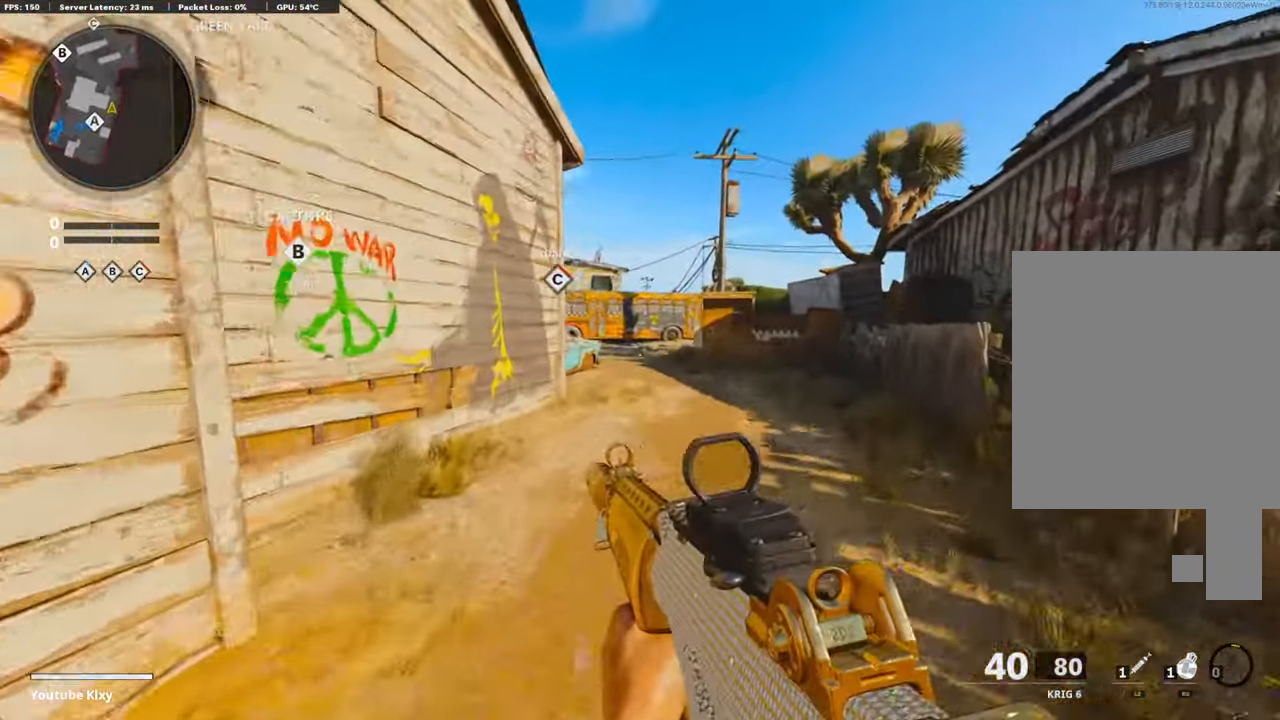
{"buttons": [], "left_stick": "up-right", "right_stick": "center", "events": [[184, "right_stick", "left"], [318, "right_stick", "center"]]}
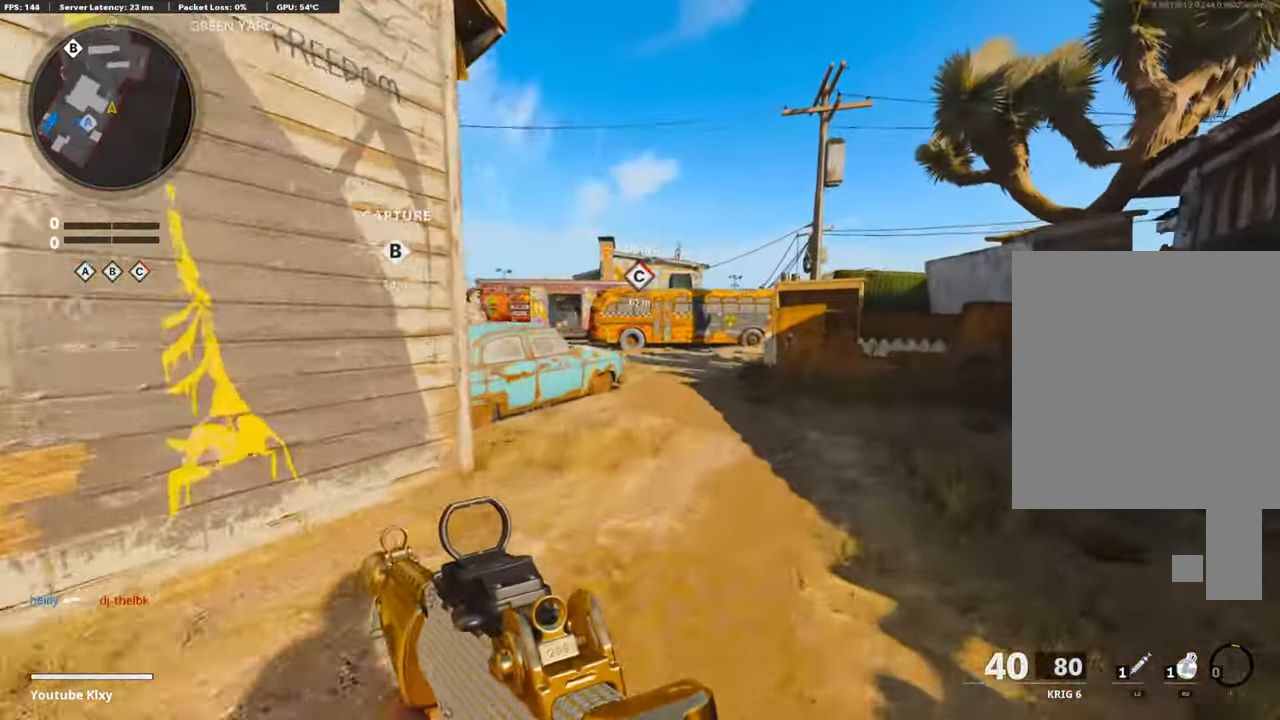
{"buttons": ["R2"], "left_stick": "up-right", "right_stick": "center", "events": [[117, "right_stick", "up-left"], [234, "right_stick", "center"], [251, "CROSS", "down"], [351, "CROSS", "up"], [385, "right_stick", "left"], [452, "right_stick", "center"], [469, "R2", "down"]]}